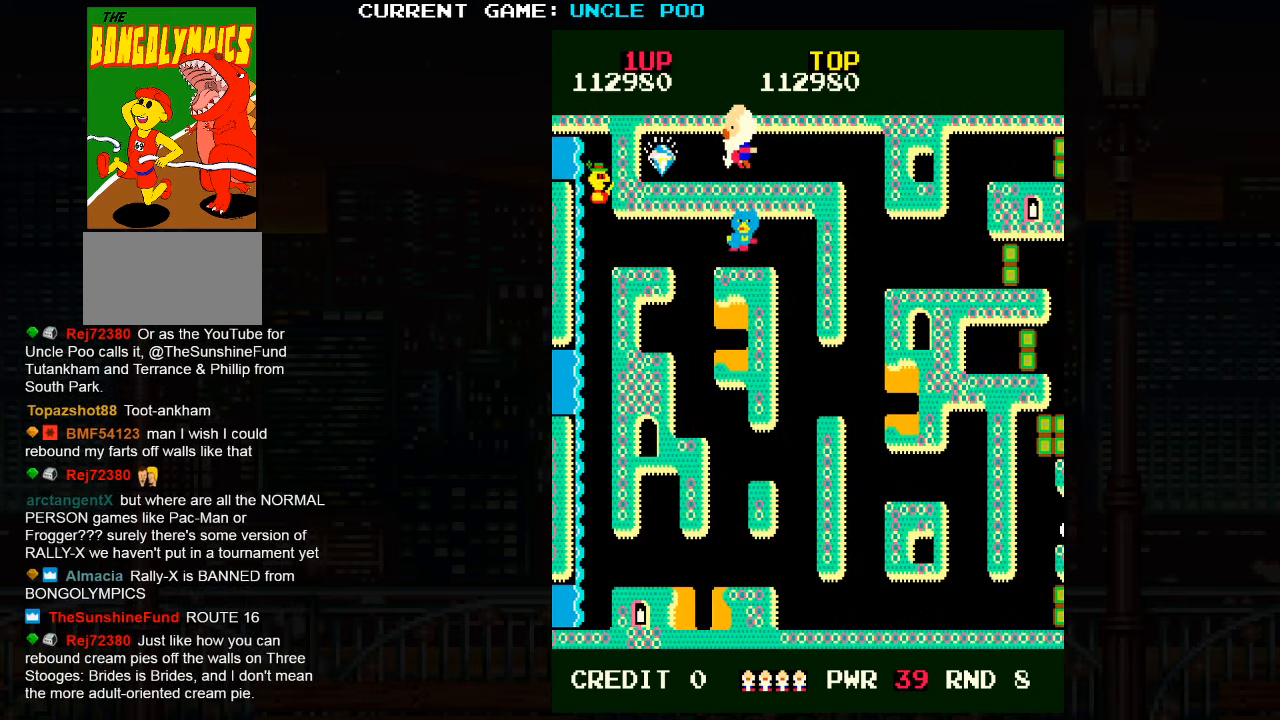
Gameplay with a controller (arcade stick); each line is a JSON object with the inputs held at the frame after it. "events" lists button and stick changes between this image and that frame as [ms after this image, input, new state], when the widget could be followed in between. Not read: L3 R3.
{"buttons": [], "left_stick": "down-left", "events": [[367, "left_stick", "down-left"]]}
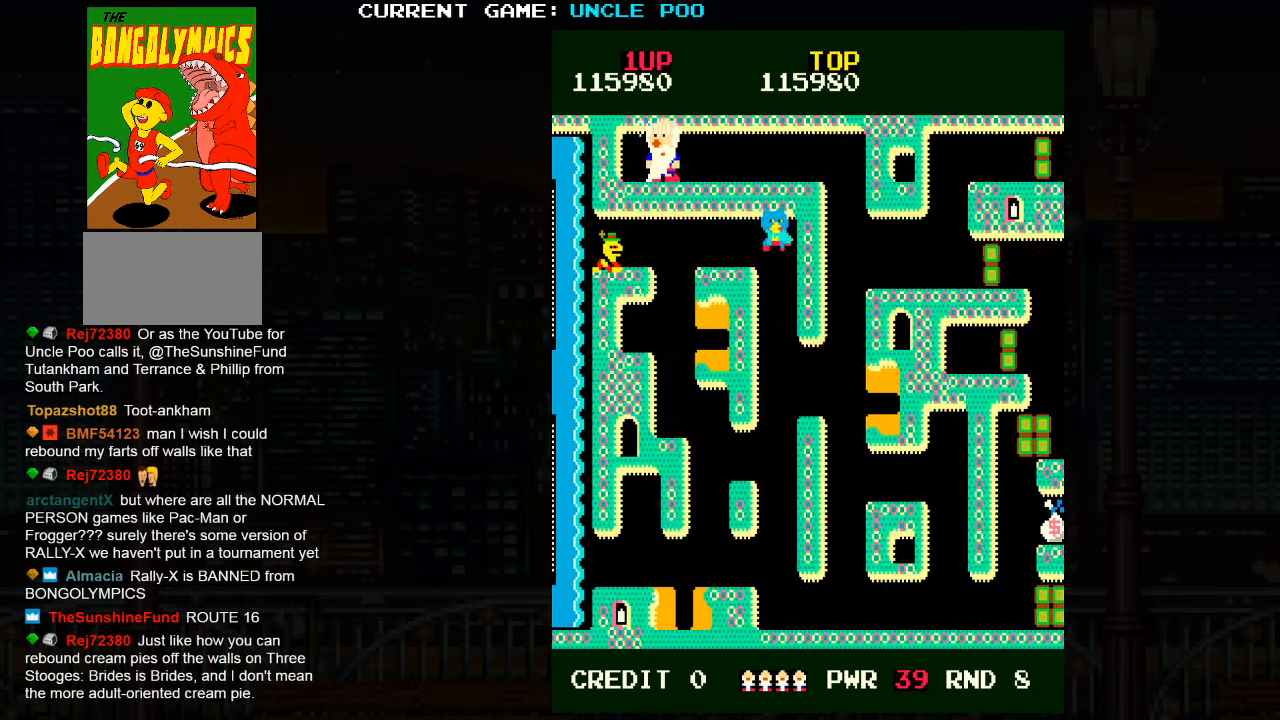
{"buttons": [], "left_stick": "right", "events": [[34, "left_stick", "right"]]}
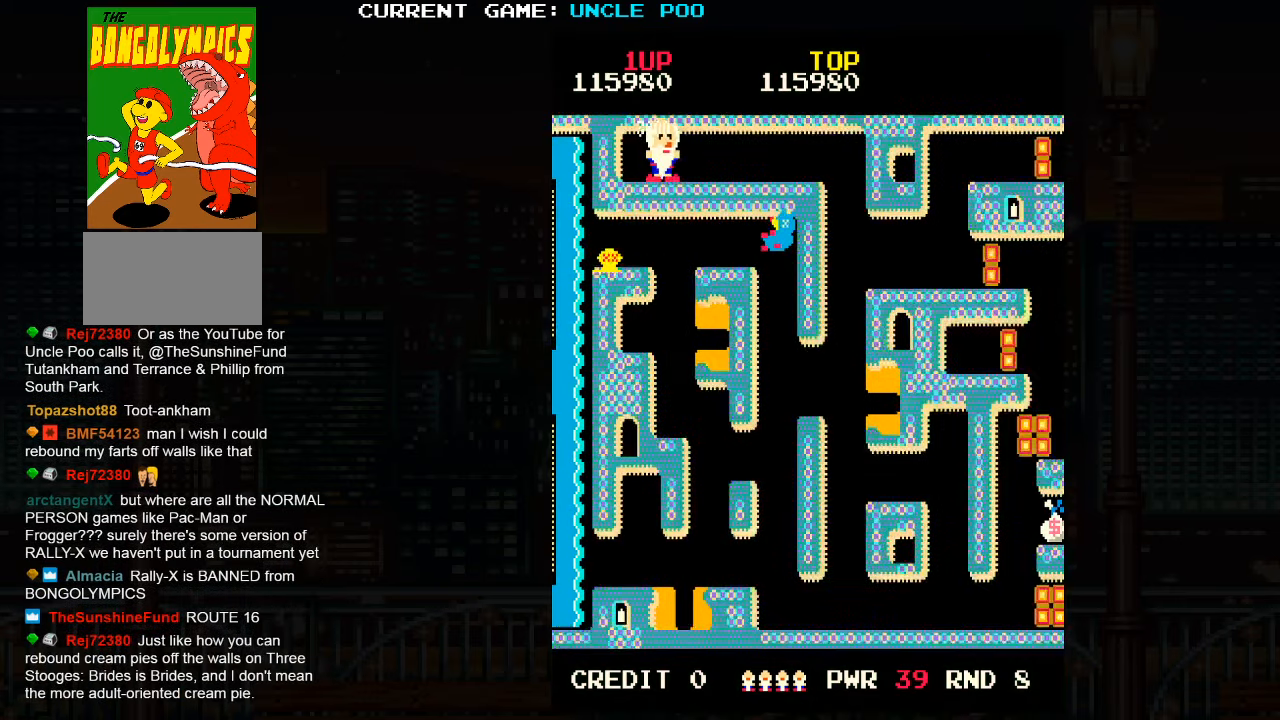
{"buttons": [], "left_stick": "center", "events": [[67, "left_stick", "center"], [100, "TRIANGLE", "down"], [150, "TRIANGLE", "up"]]}
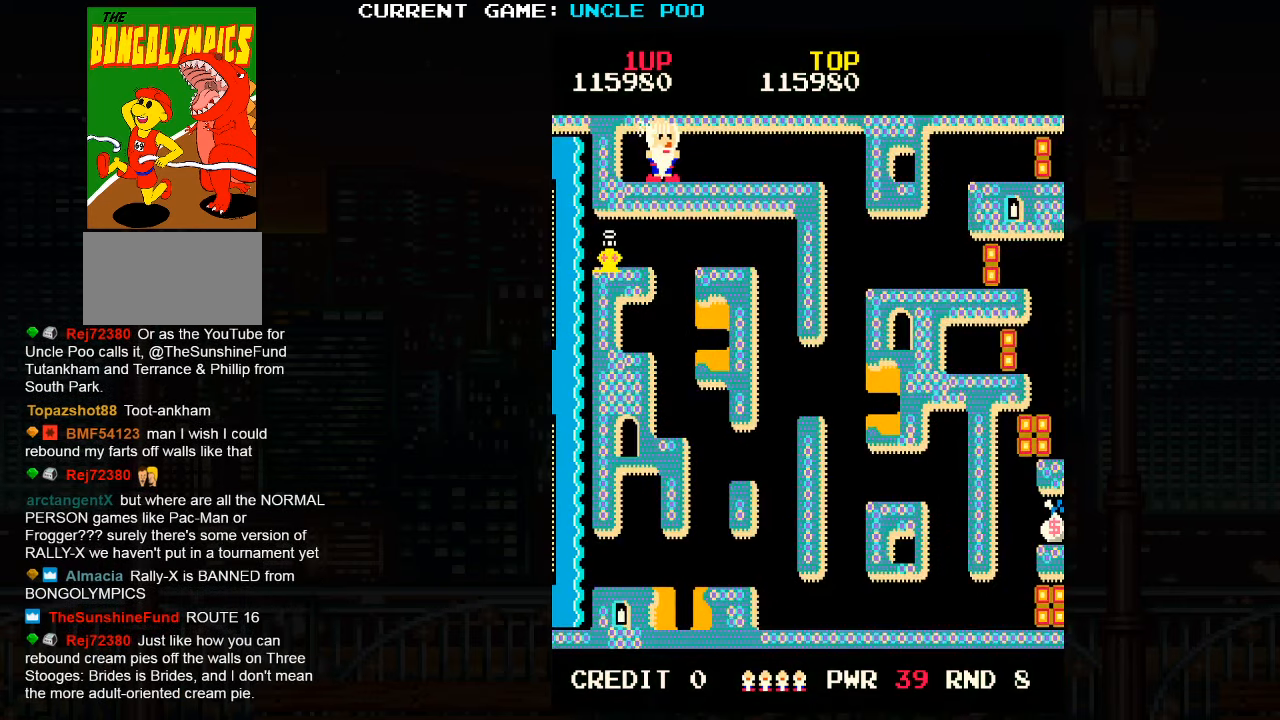
{"buttons": ["SQUARE"], "left_stick": "center", "events": [[267, "TRIANGLE", "down"], [300, "TRIANGLE", "up"], [467, "SQUARE", "down"]]}
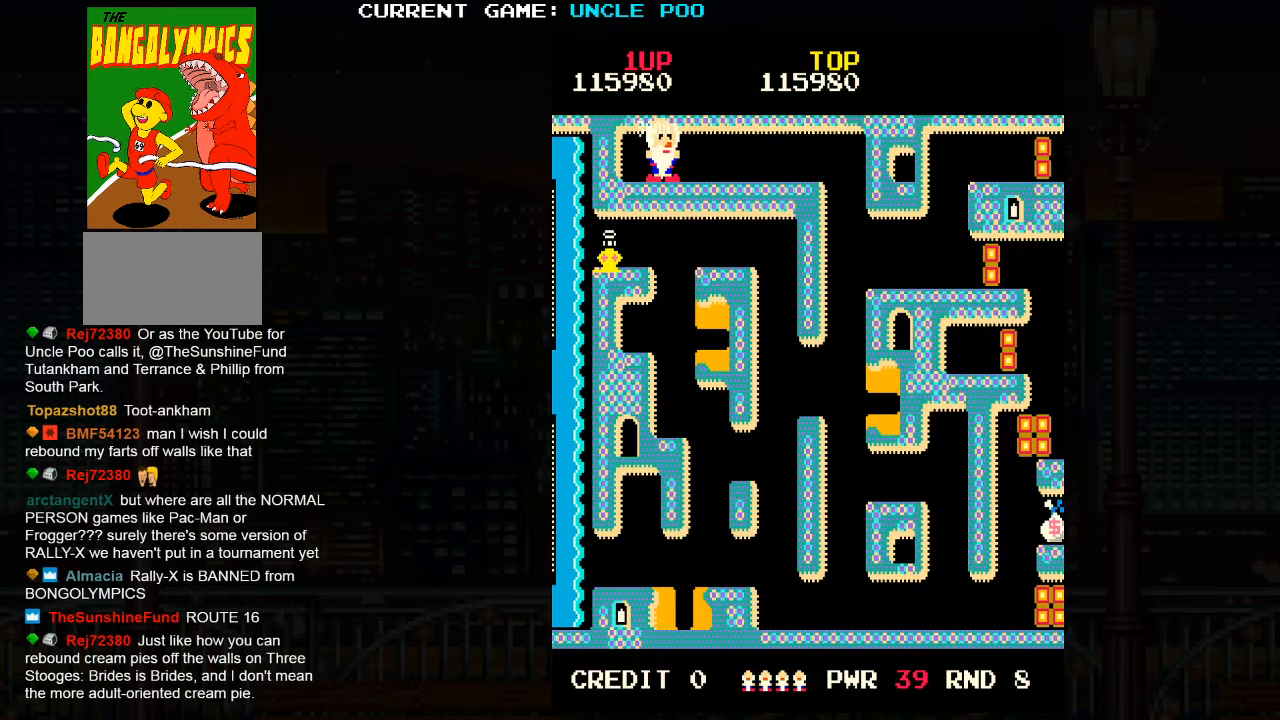
{"buttons": [], "left_stick": "center", "events": [[17, "SQUARE", "up"], [217, "TRIANGLE", "down"], [284, "SQUARE", "down"], [284, "TRIANGLE", "up"], [450, "SQUARE", "up"]]}
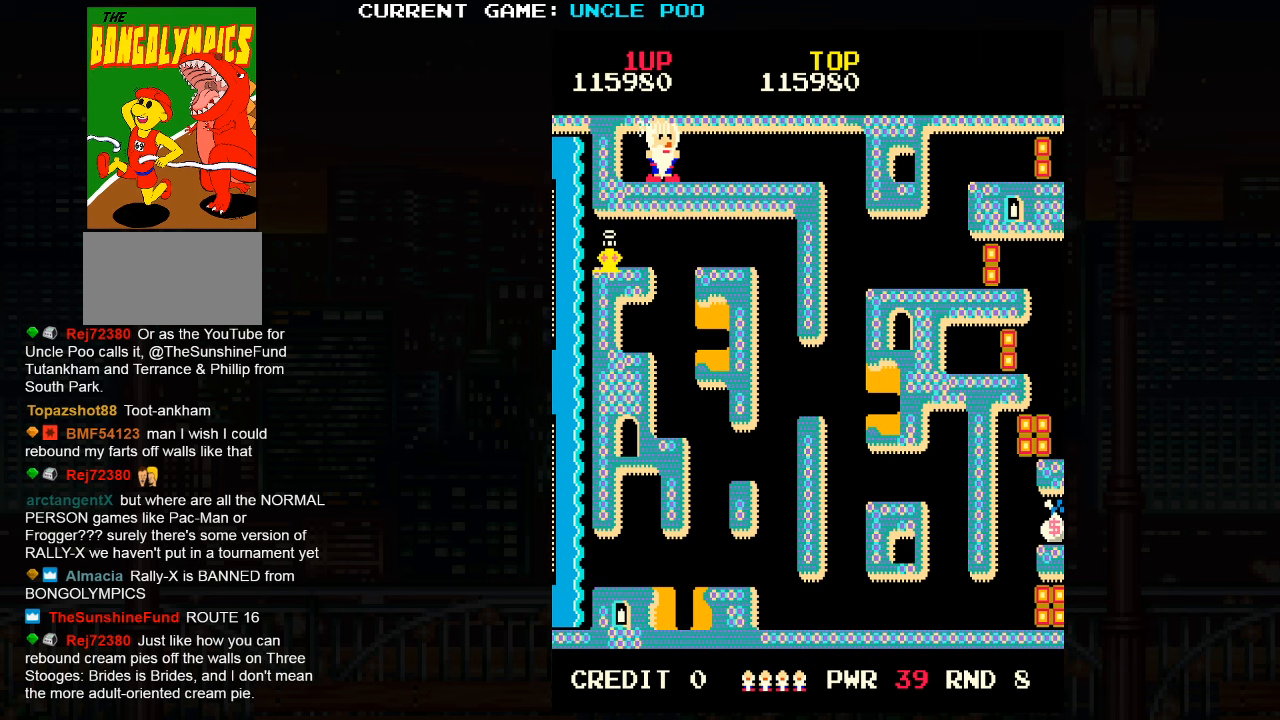
{"buttons": ["TRIANGLE"], "left_stick": "center", "events": [[16, "TRIANGLE", "down"], [66, "TRIANGLE", "up"], [116, "SQUARE", "down"], [183, "SQUARE", "up"], [233, "TRIANGLE", "down"], [283, "TRIANGLE", "up"], [300, "SQUARE", "down"], [400, "SQUARE", "up"], [433, "CROSS", "down"], [433, "TRIANGLE", "down"], [450, "CROSS", "up"]]}
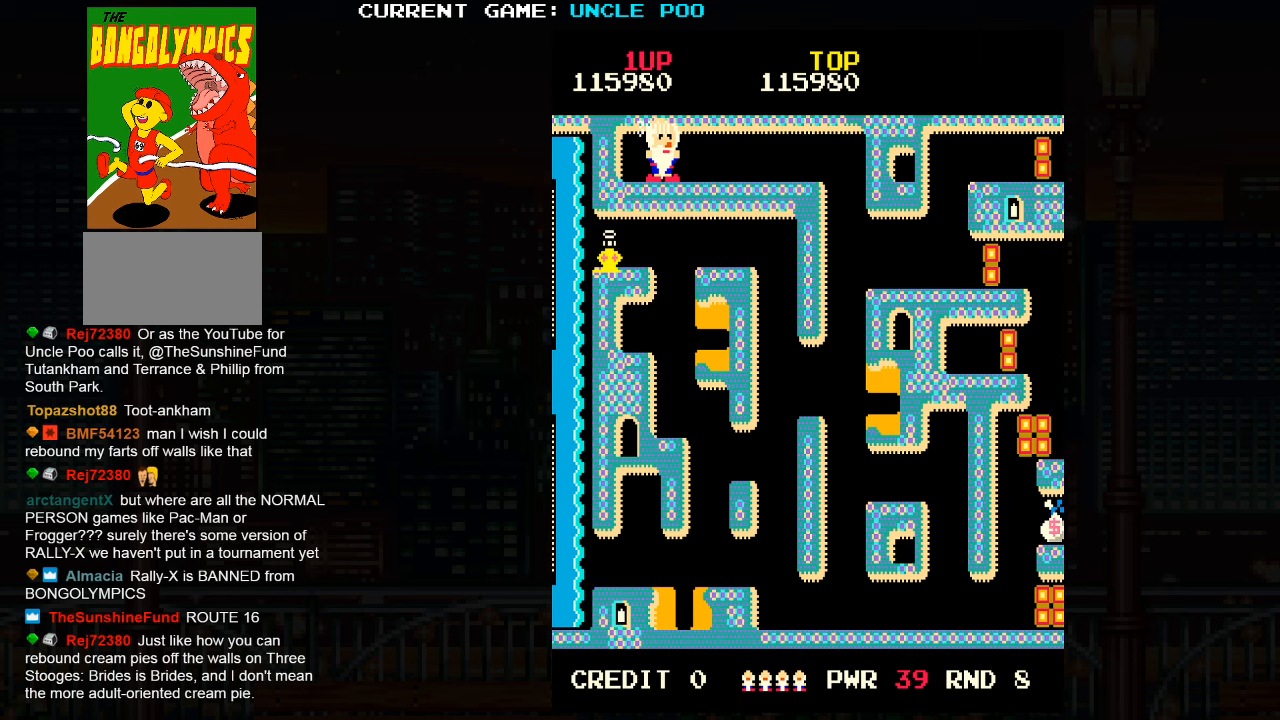
{"buttons": [], "left_stick": "center", "events": [[116, "TRIANGLE", "up"], [350, "SQUARE", "down"], [416, "SQUARE", "up"]]}
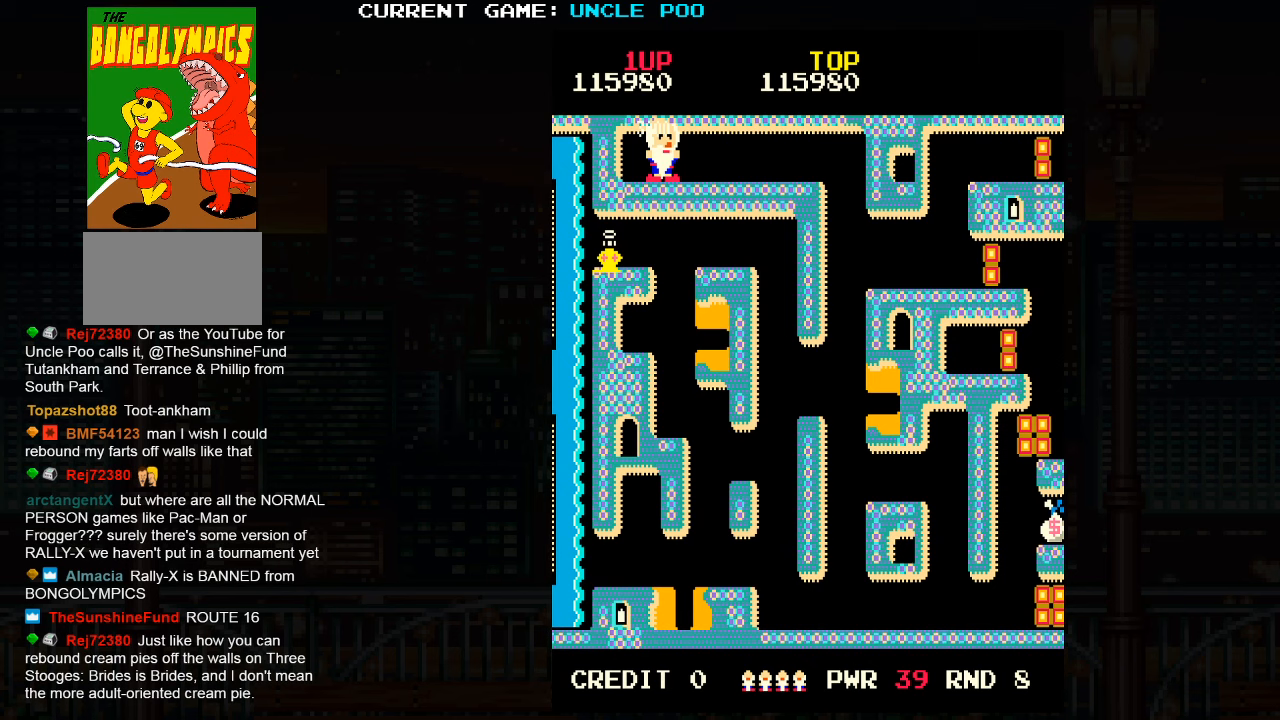
{"buttons": [], "left_stick": "center", "events": [[150, "TRIANGLE", "down"], [216, "TRIANGLE", "up"], [233, "SQUARE", "down"], [350, "SQUARE", "up"]]}
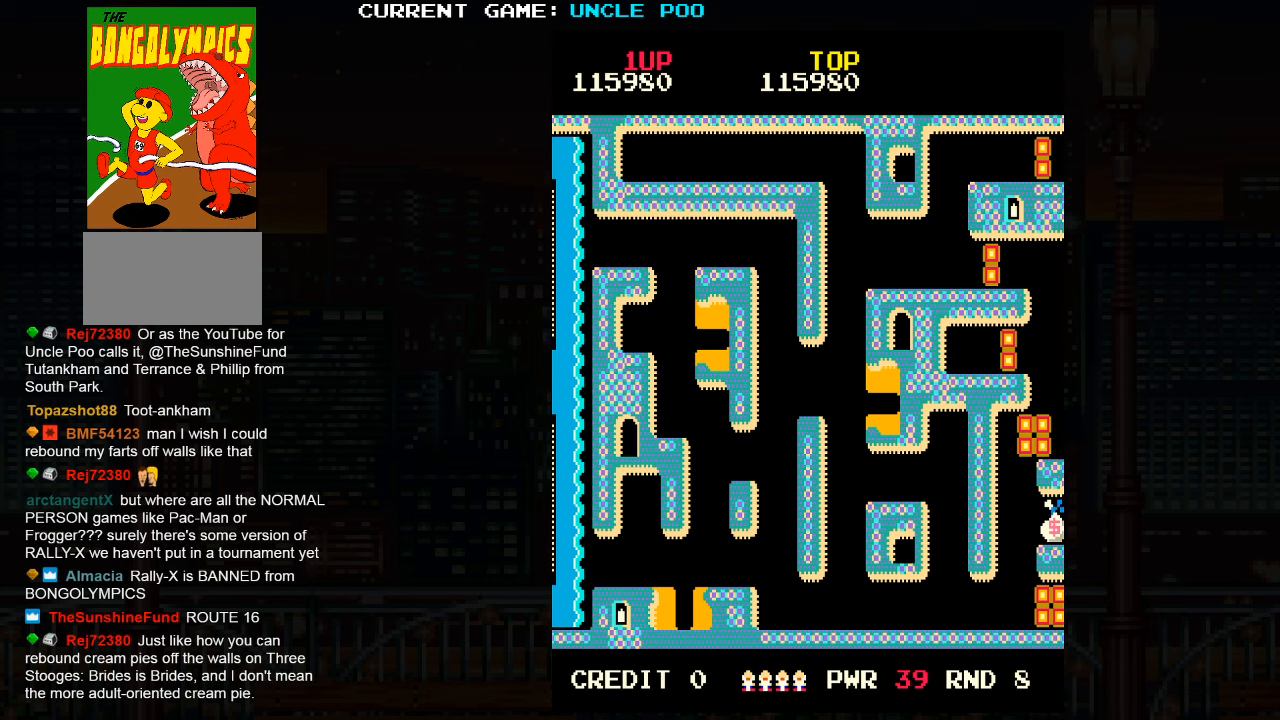
{"buttons": [], "left_stick": "center", "events": [[133, "TRIANGLE", "down"], [200, "TRIANGLE", "up"], [433, "SQUARE", "down"], [483, "SQUARE", "up"]]}
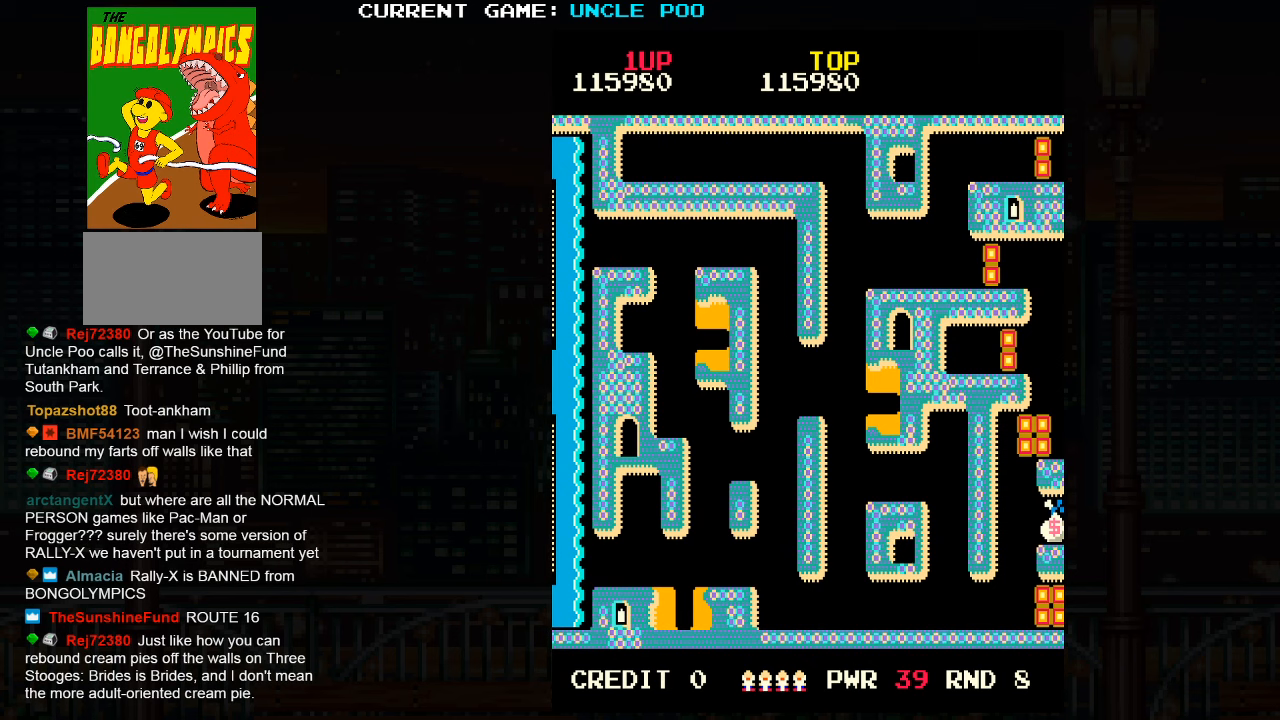
{"buttons": ["TRIANGLE"], "left_stick": "center", "events": [[50, "TRIANGLE", "down"], [100, "TRIANGLE", "up"], [250, "SQUARE", "down"], [300, "SQUARE", "up"], [450, "TRIANGLE", "down"]]}
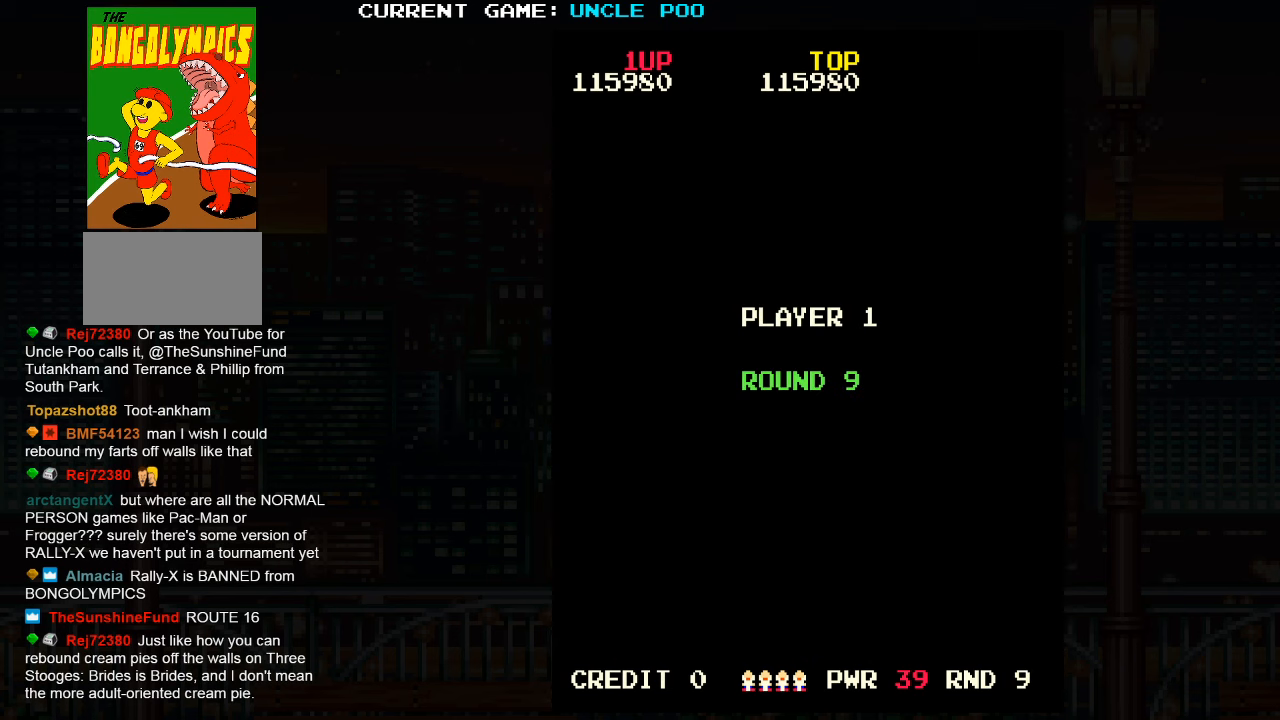
{"buttons": ["SQUARE"], "left_stick": "center", "events": [[16, "TRIANGLE", "up"], [183, "SQUARE", "down"], [233, "SQUARE", "up"], [283, "TRIANGLE", "down"], [333, "TRIANGLE", "up"], [483, "SQUARE", "down"]]}
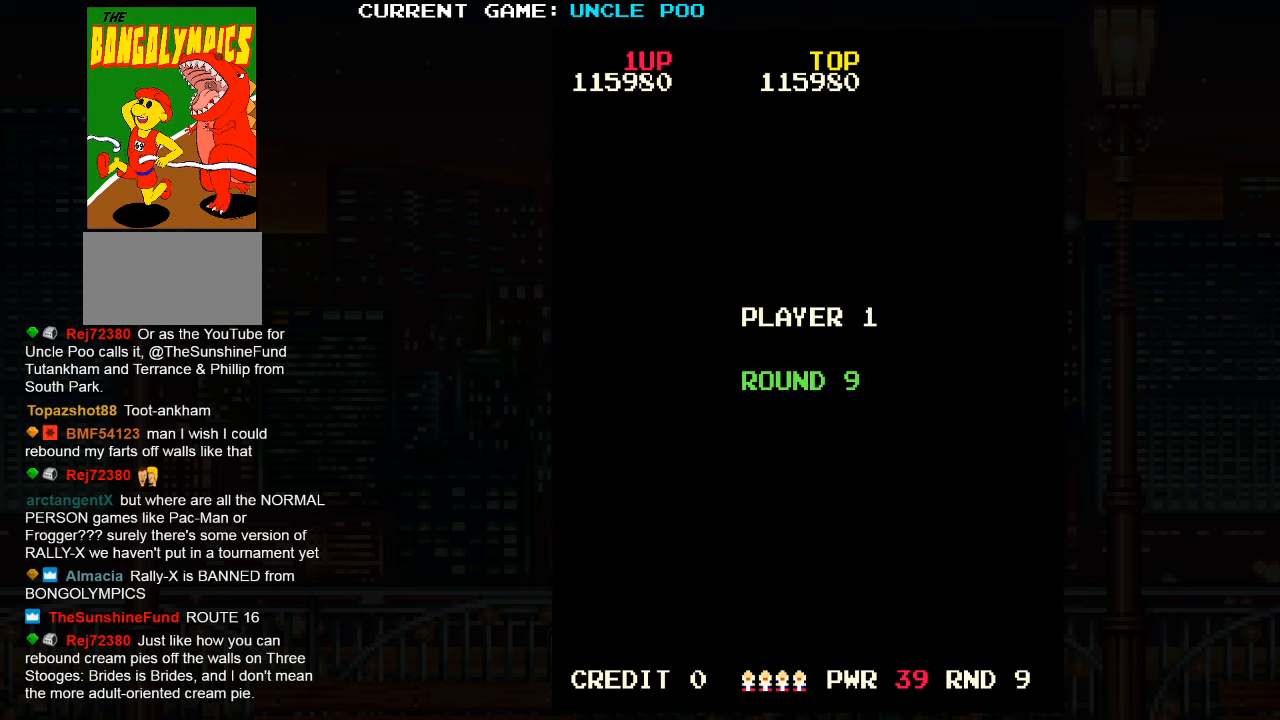
{"buttons": ["SQUARE"], "left_stick": "center", "events": [[16, "SQUARE", "up"], [166, "TRIANGLE", "down"], [216, "TRIANGLE", "up"], [266, "SQUARE", "down"], [316, "SQUARE", "up"], [383, "TRIANGLE", "down"], [433, "TRIANGLE", "up"], [500, "SQUARE", "down"]]}
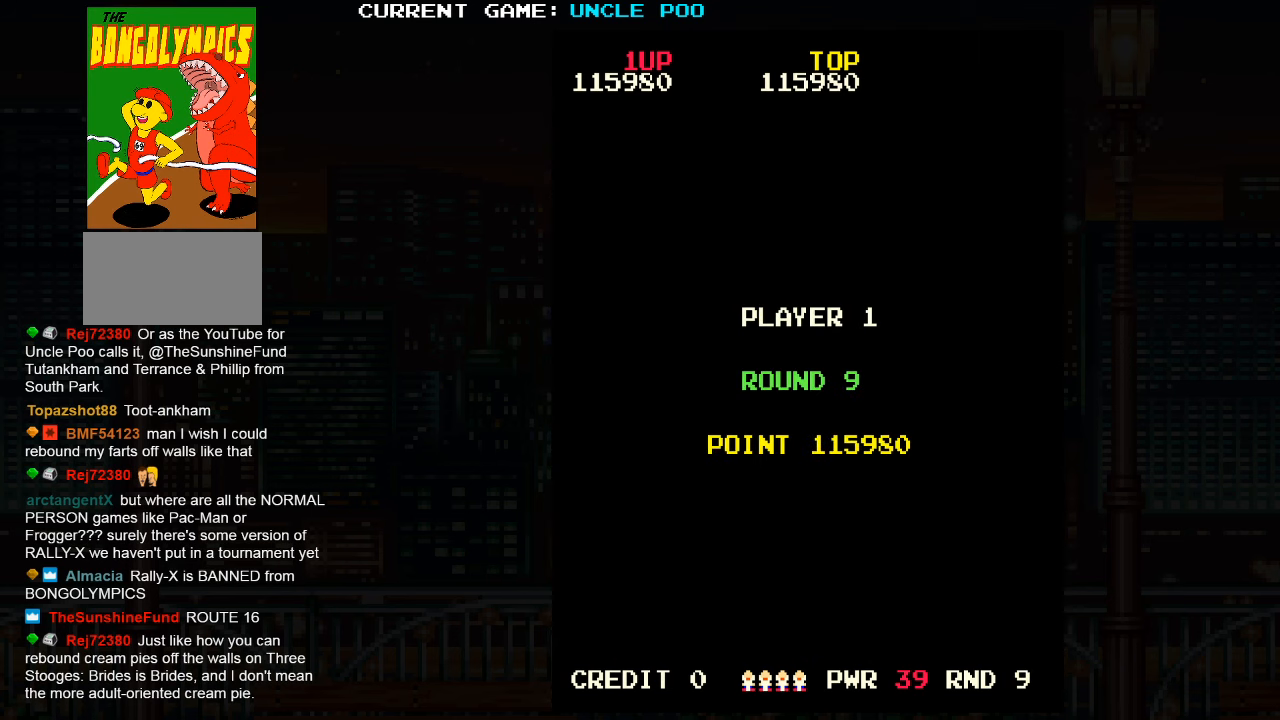
{"buttons": [], "left_stick": "center", "events": [[66, "SQUARE", "up"], [116, "TRIANGLE", "down"], [166, "TRIANGLE", "up"], [400, "SQUARE", "down"], [483, "SQUARE", "up"]]}
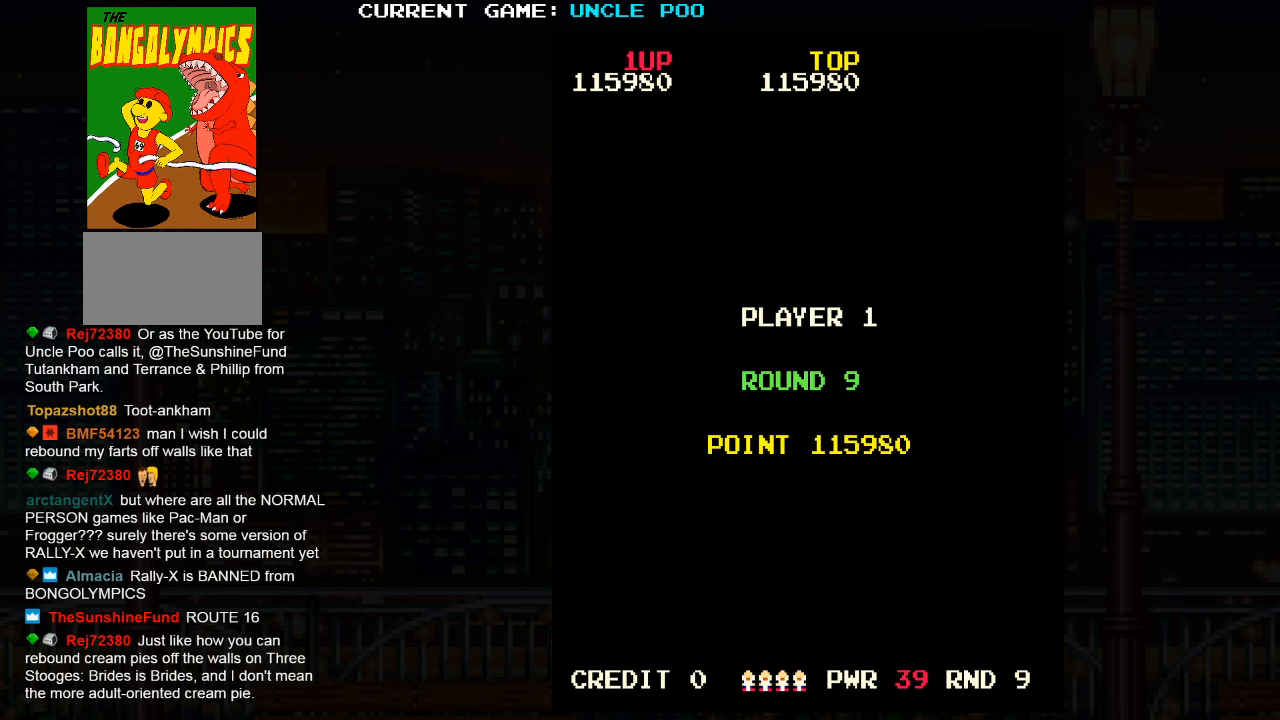
{"buttons": ["TRIANGLE"], "left_stick": "center", "events": [[100, "TRIANGLE", "down"], [150, "TRIANGLE", "up"], [300, "SQUARE", "down"], [366, "SQUARE", "up"], [500, "TRIANGLE", "down"]]}
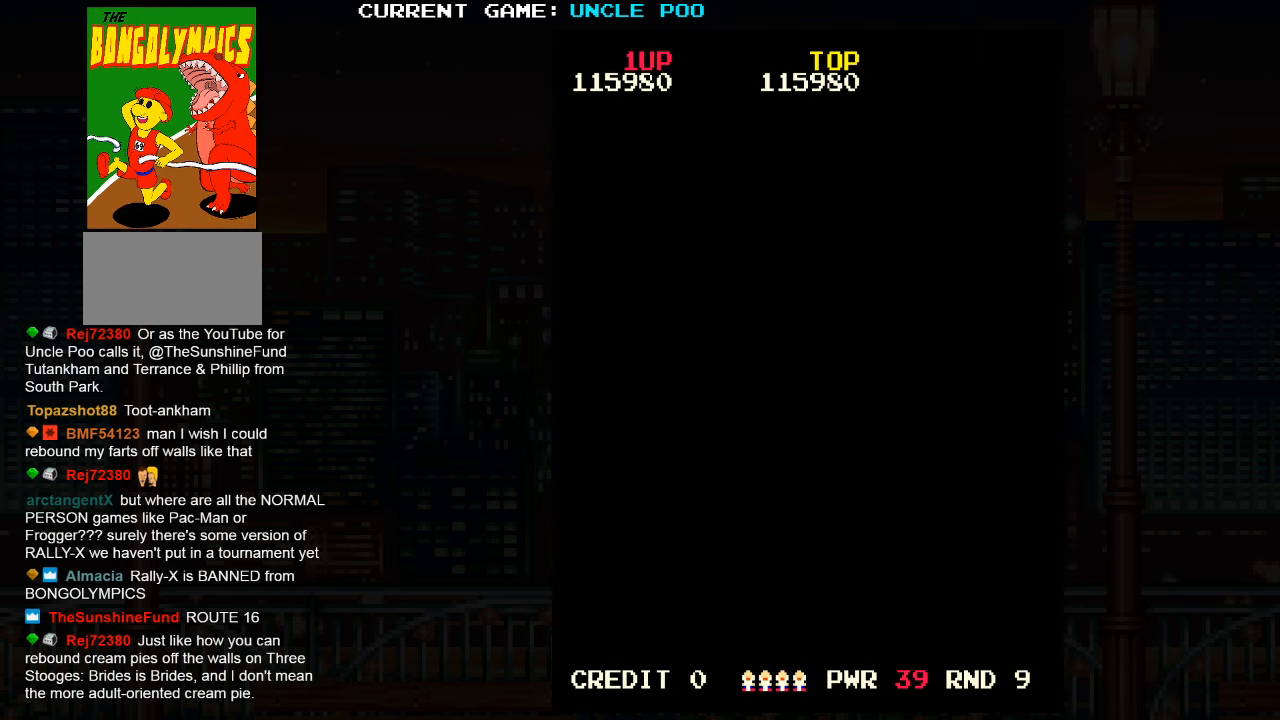
{"buttons": [], "left_stick": "center", "events": [[116, "TRIANGLE", "up"], [200, "SQUARE", "down"], [250, "SQUARE", "up"]]}
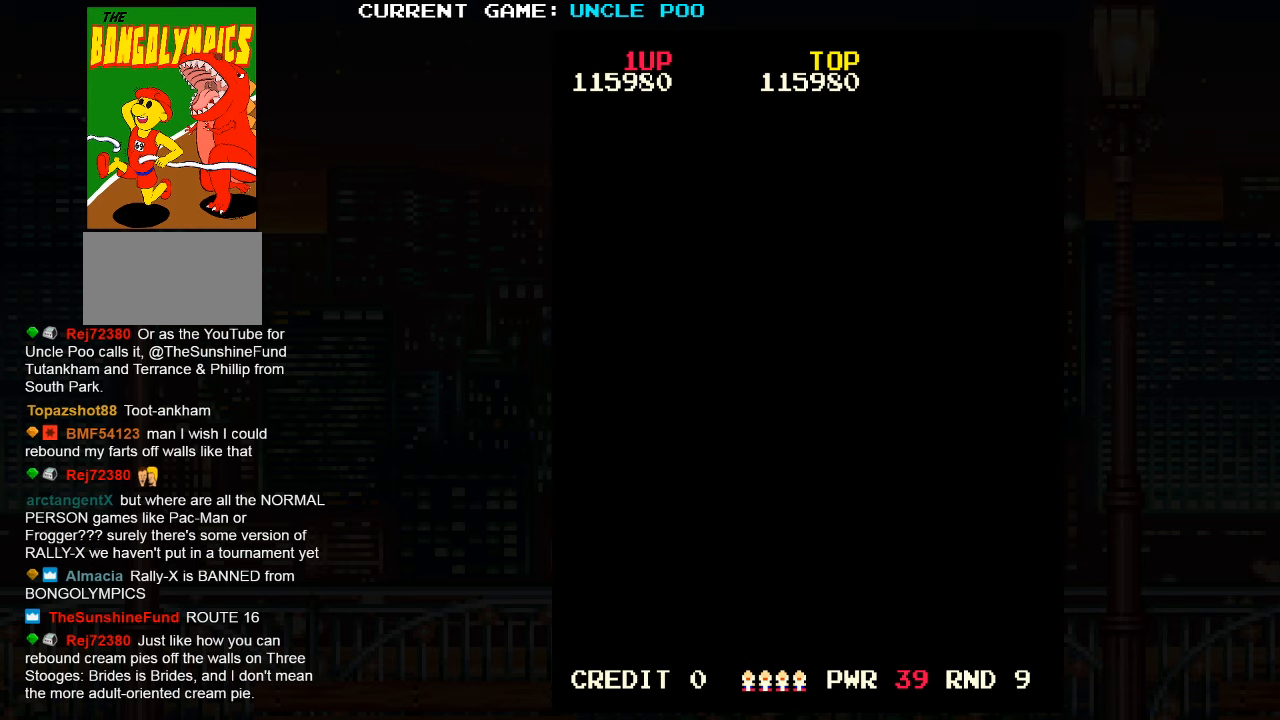
{"buttons": [], "left_stick": "center", "events": []}
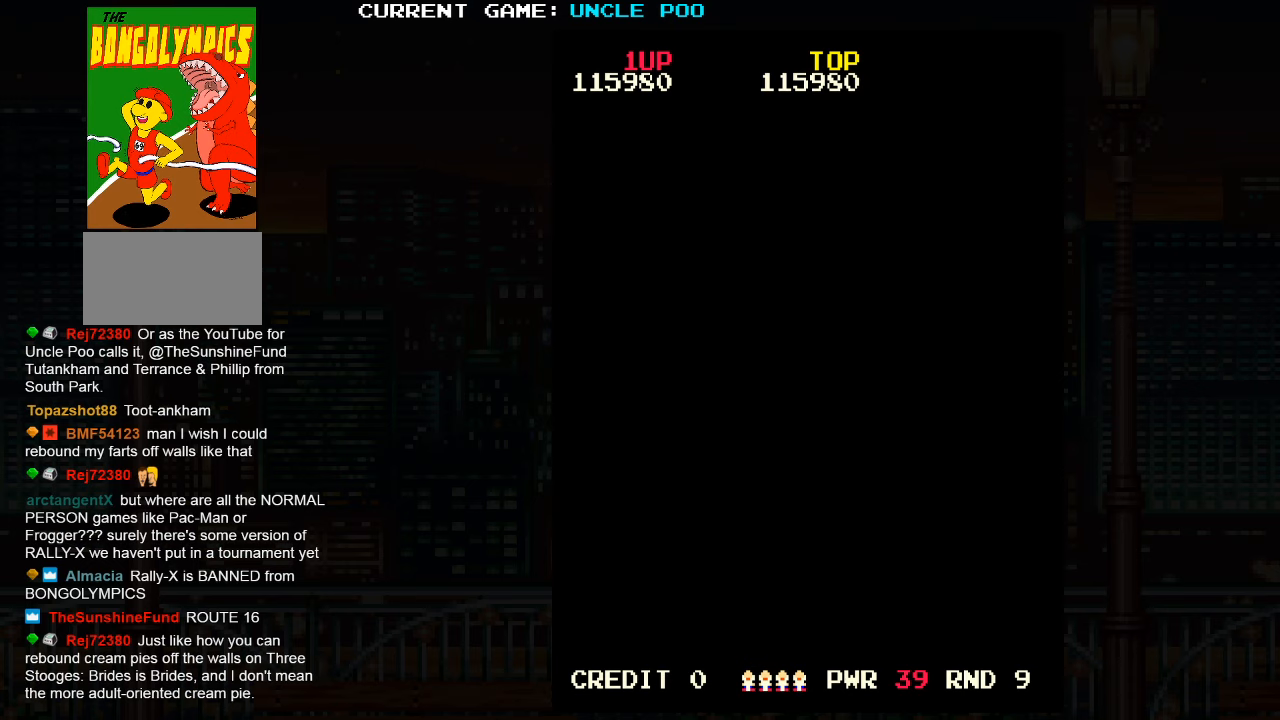
{"buttons": [], "left_stick": "center", "events": []}
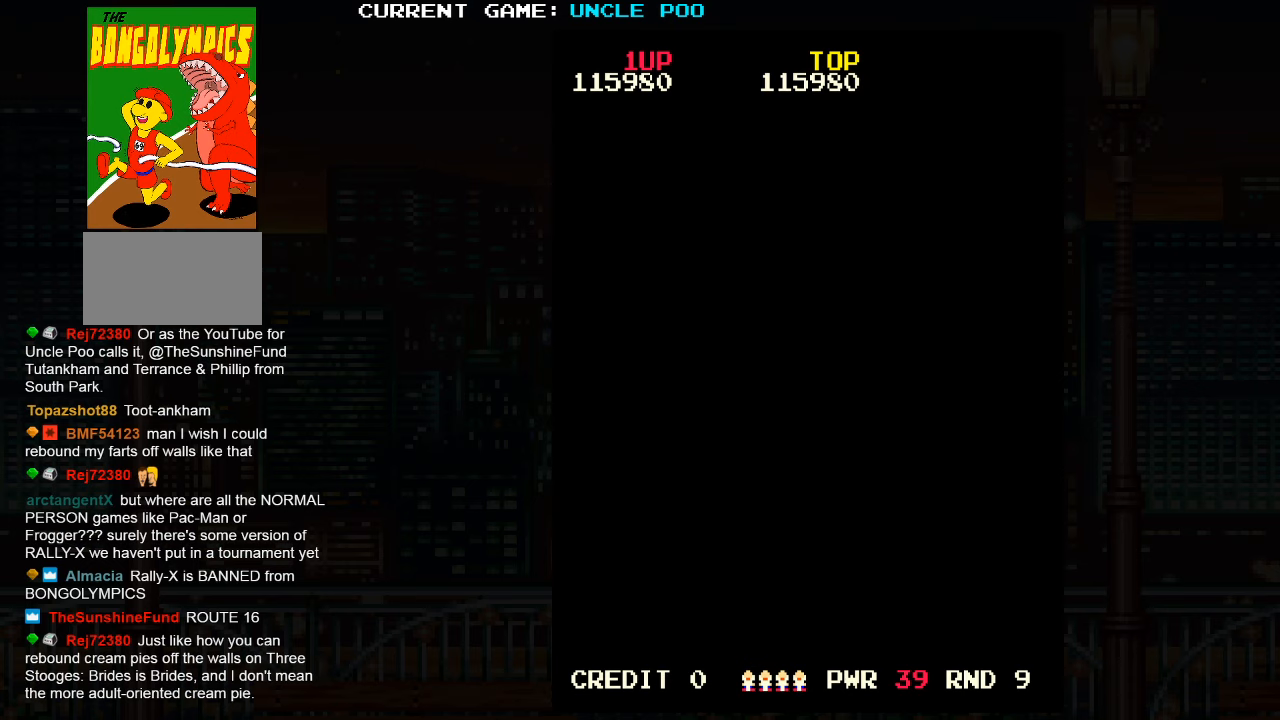
{"buttons": [], "left_stick": "center", "events": []}
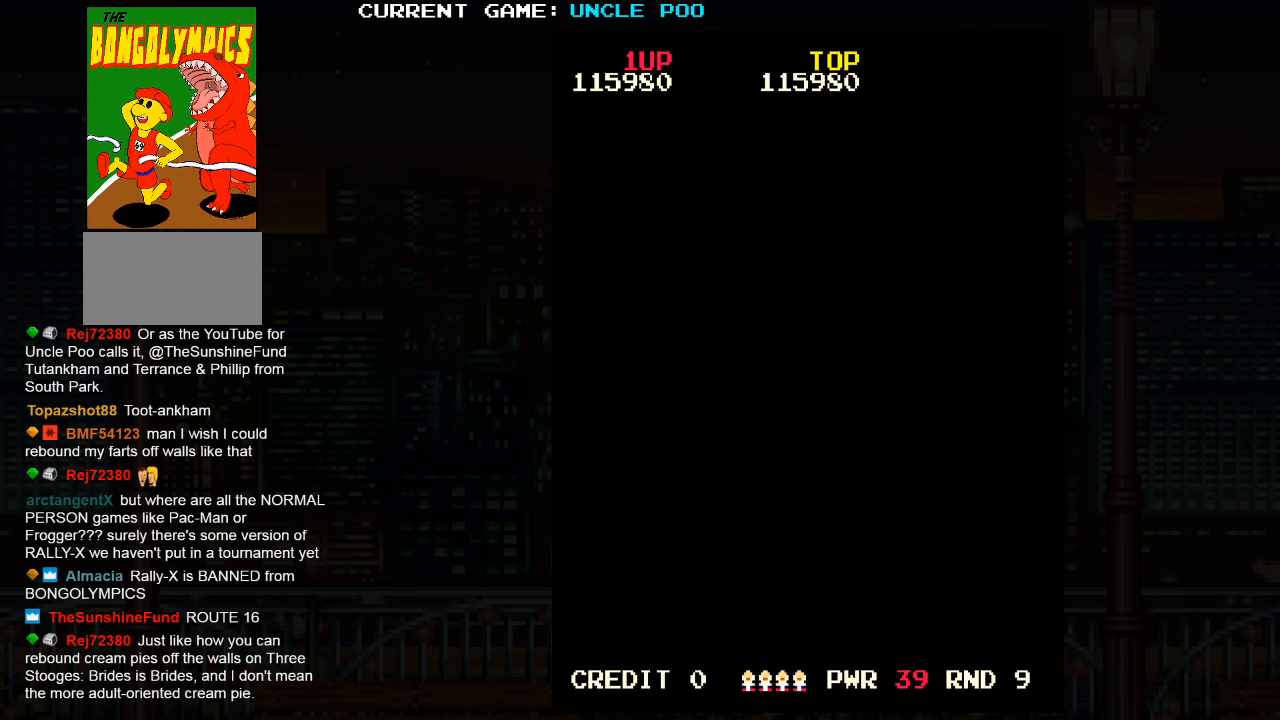
{"buttons": [], "left_stick": "center", "events": []}
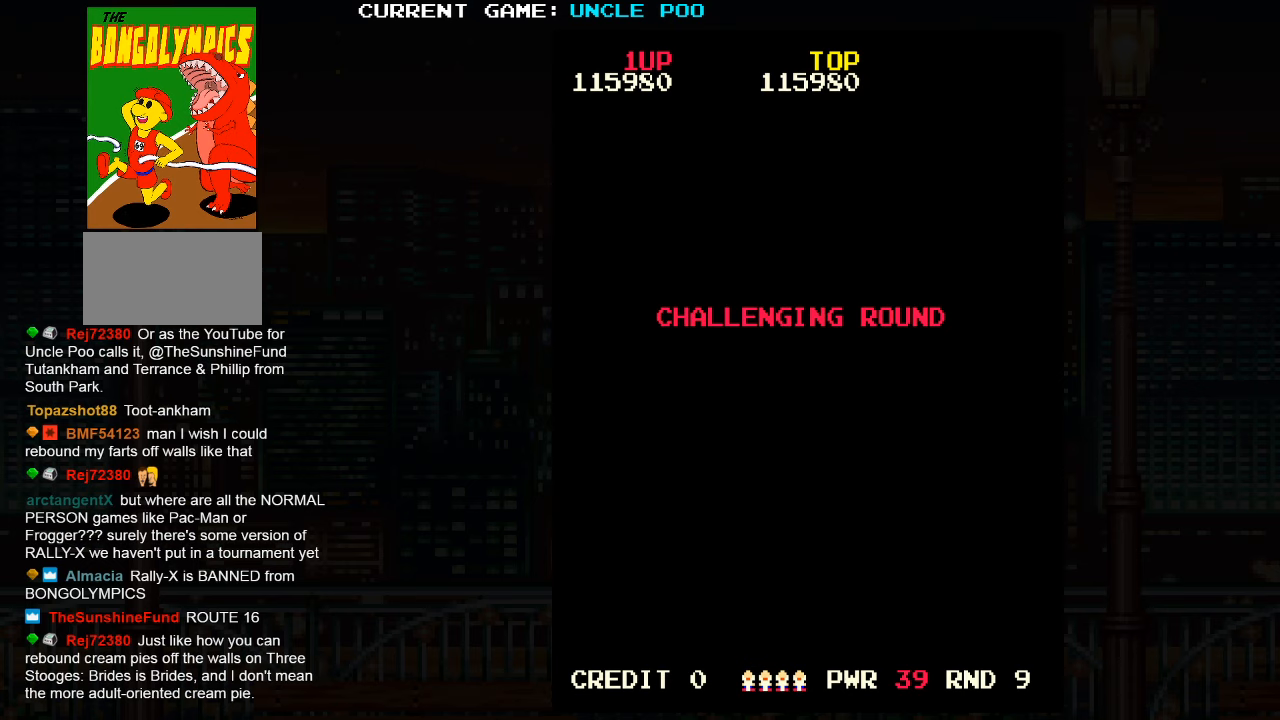
{"buttons": [], "left_stick": "center", "events": []}
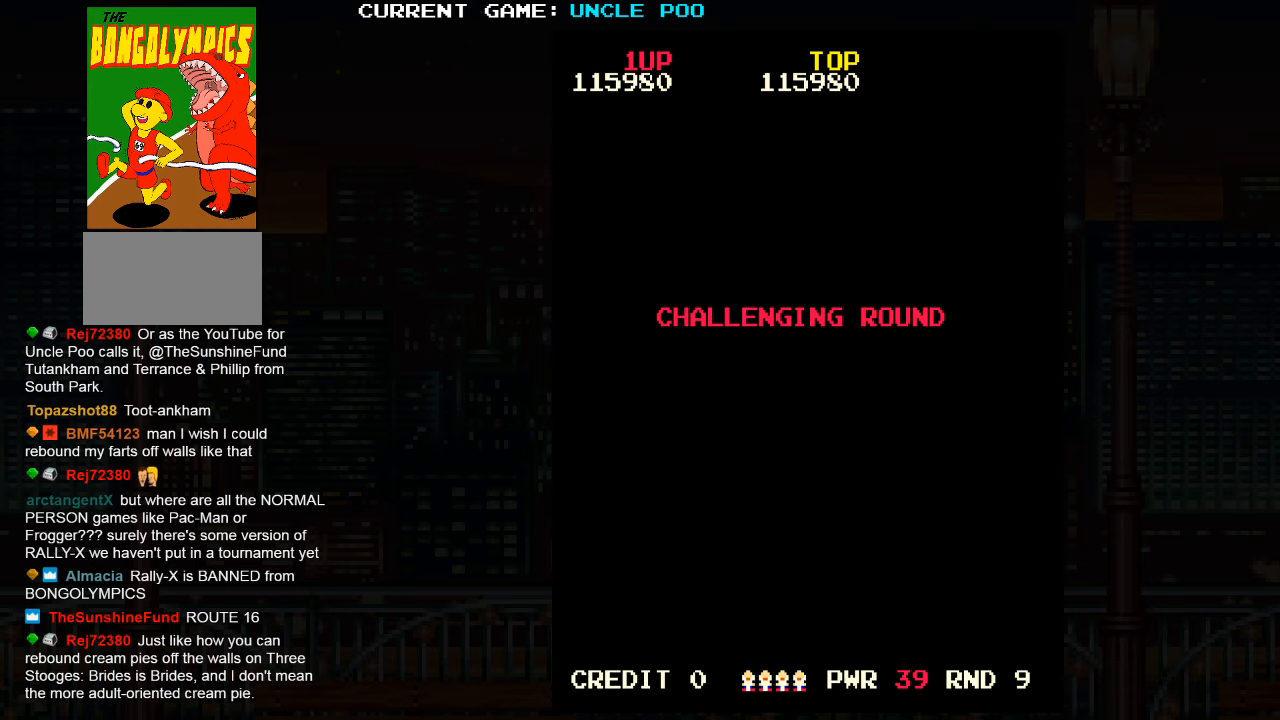
{"buttons": [], "left_stick": "left", "events": [[483, "left_stick", "left"]]}
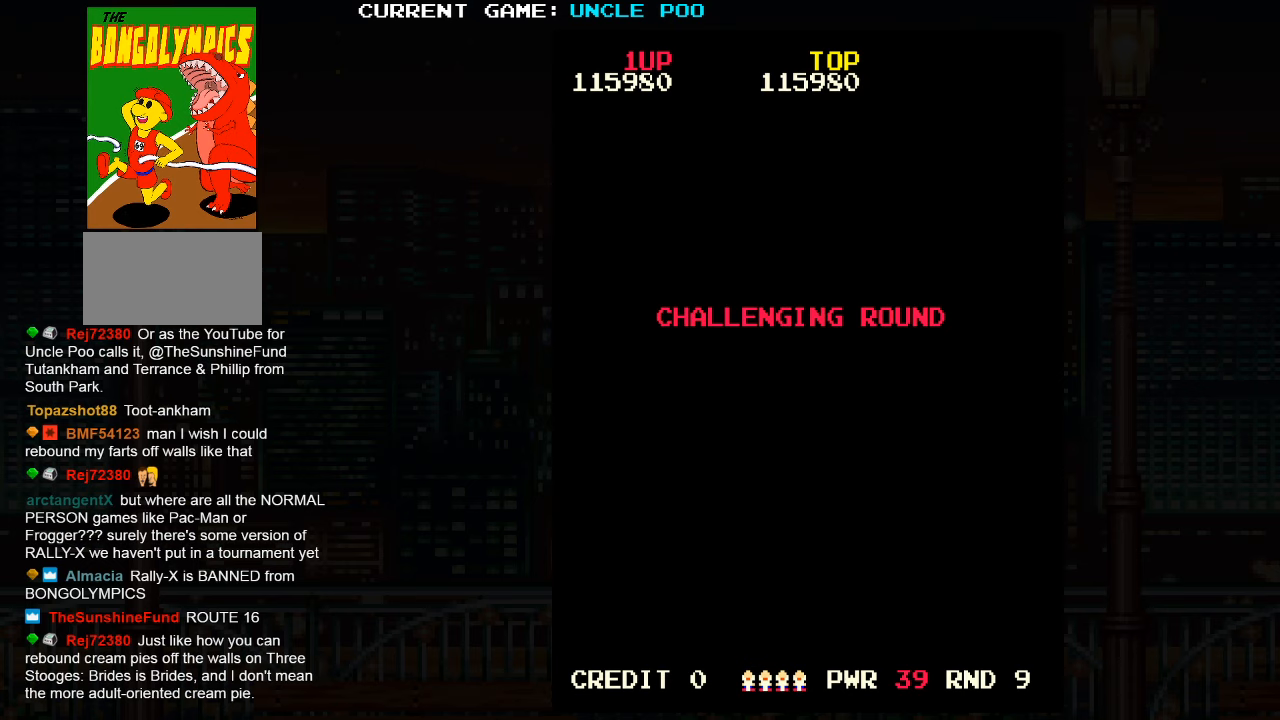
{"buttons": [], "left_stick": "down-left", "events": [[17, "left_stick", "down-left"]]}
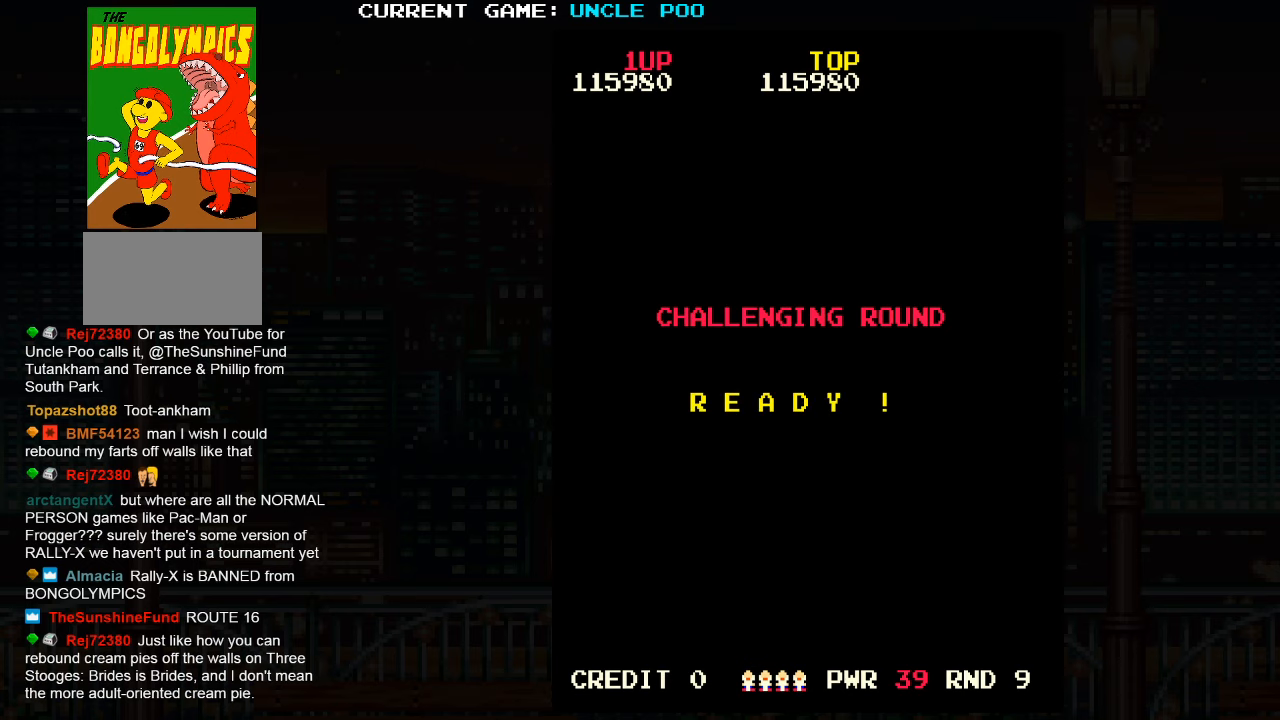
{"buttons": [], "left_stick": "down-left", "events": [[317, "SQUARE", "down"], [417, "SQUARE", "up"]]}
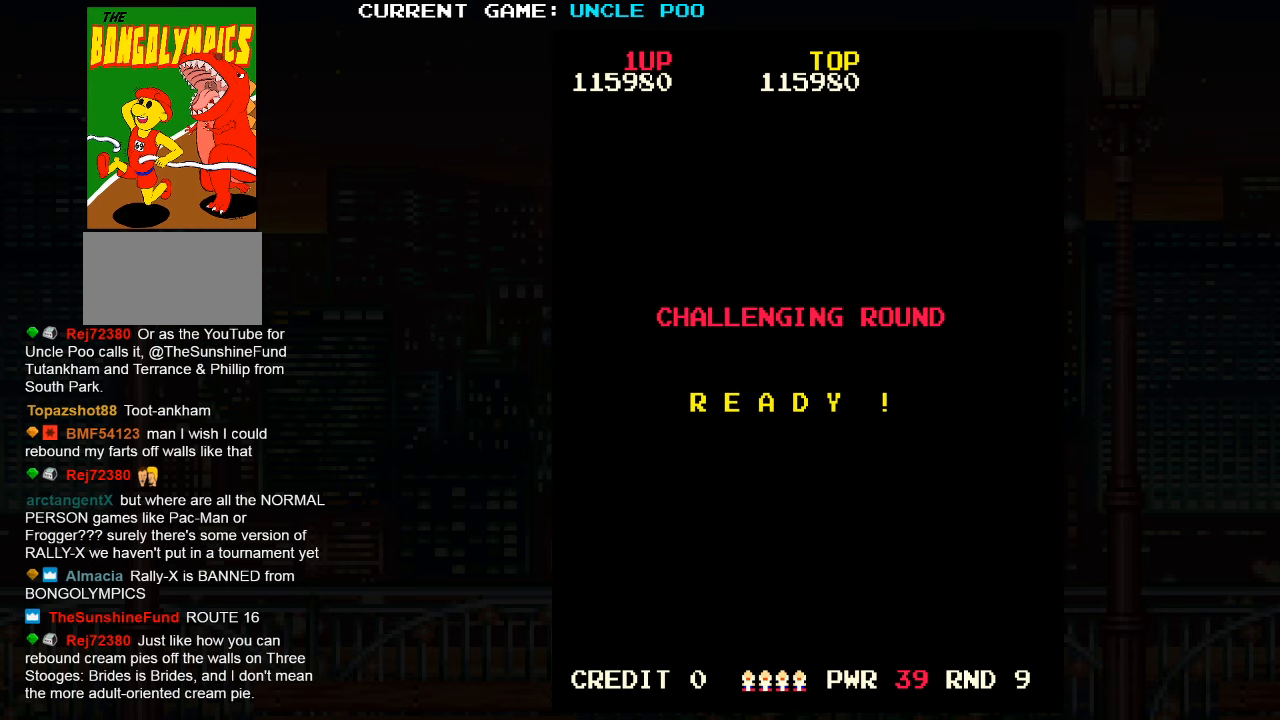
{"buttons": [], "left_stick": "down-left", "events": [[283, "SQUARE", "down"], [400, "SQUARE", "up"]]}